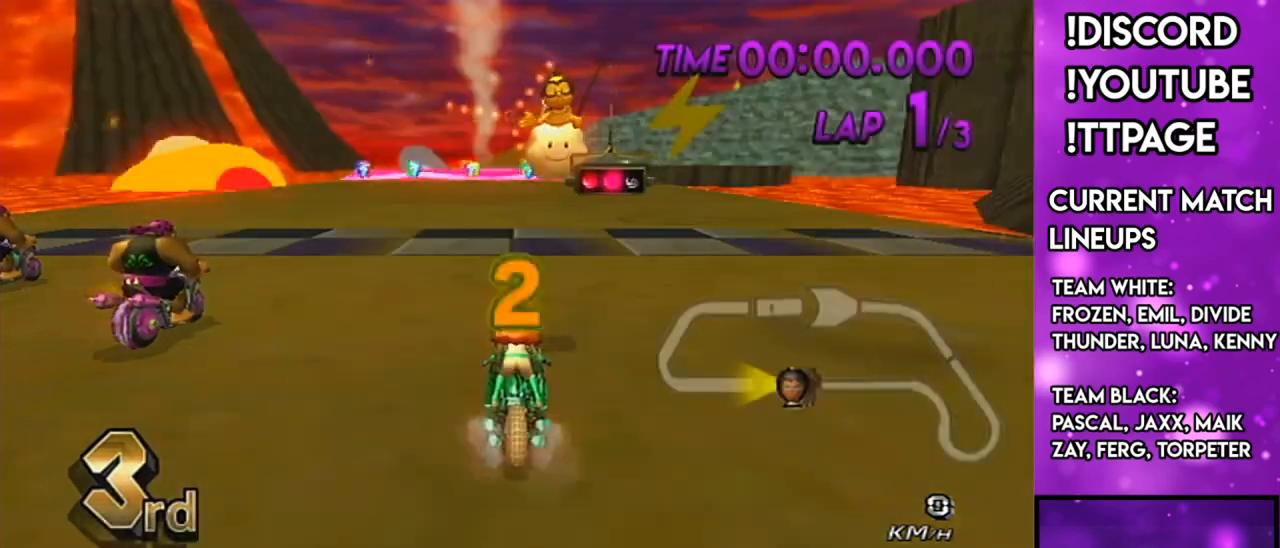
Gameplay with a controller (Nintendo layout); each line is a JSON object with the inputs held at the frame after it. "events" lists button and stick changes between this image and that frame as [ms after this image, input, new state], when the widget could be followed in between. Not read: L3 R3.
{"buttons": ["A"], "left_stick": "center", "right_stick": "center", "events": [[251, "A", "down"], [284, "DPAD_UP", "down"], [417, "DPAD_UP", "up"]]}
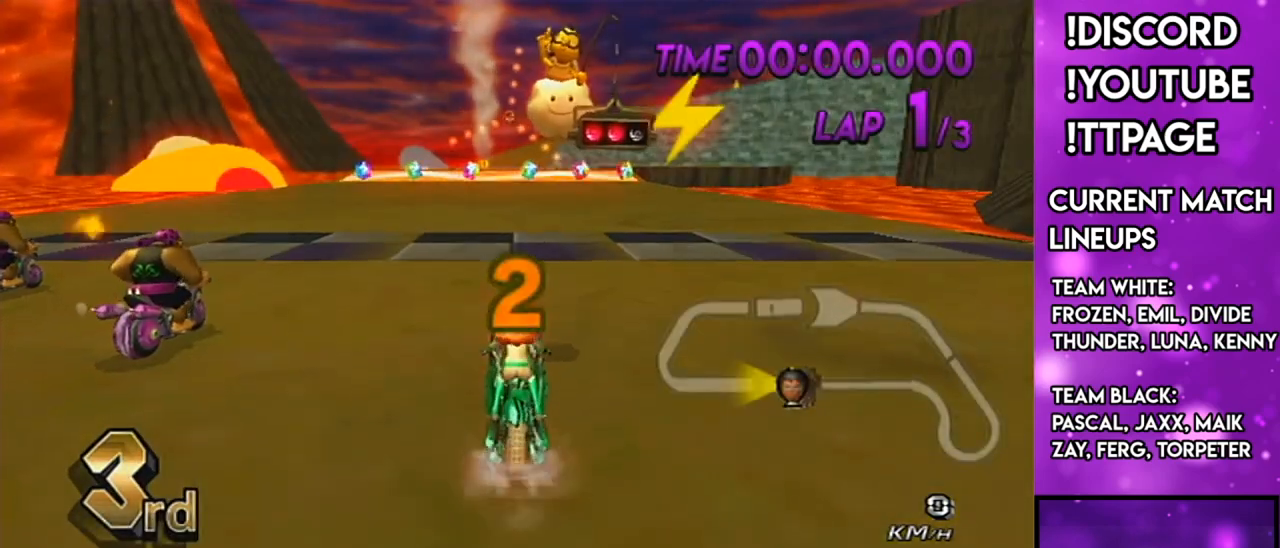
{"buttons": ["A"], "left_stick": "left", "right_stick": "center", "events": [[283, "left_stick", "left"]]}
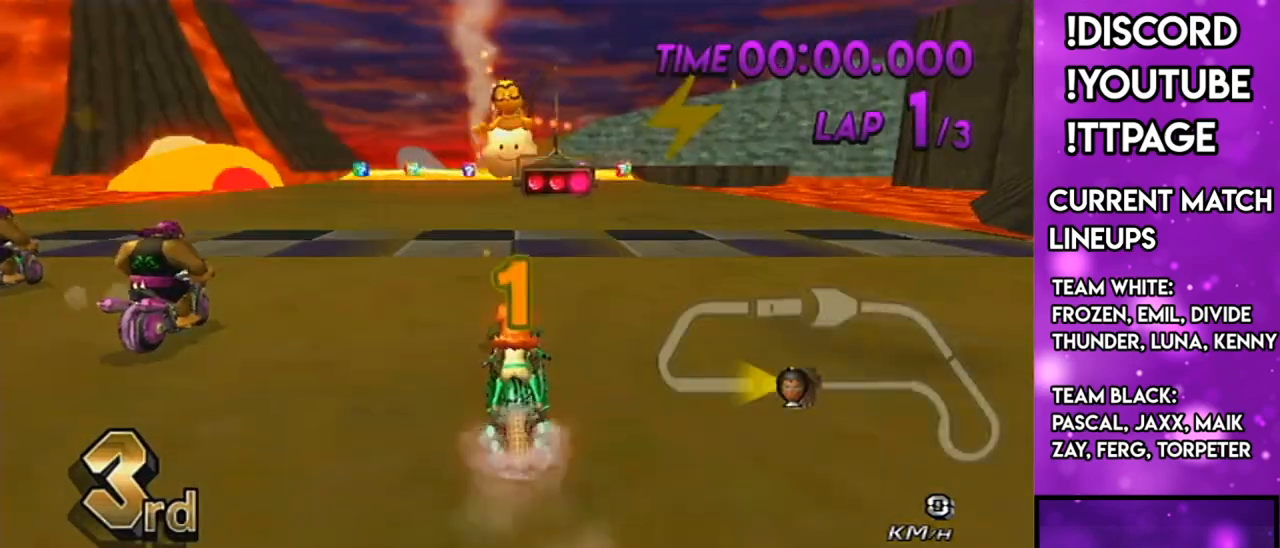
{"buttons": ["A"], "left_stick": "center", "right_stick": "center", "events": [[50, "left_stick", "center"]]}
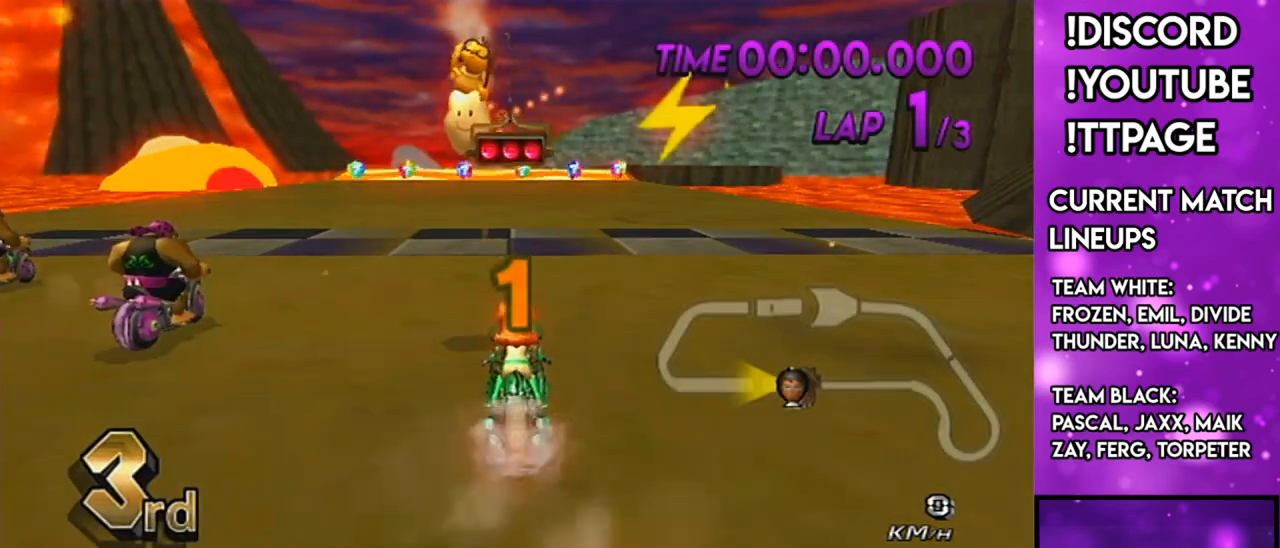
{"buttons": ["A", "R1"], "left_stick": "center", "right_stick": "center", "events": [[16, "R1", "down"], [16, "right_stick", "left"], [67, "R1", "up"], [67, "right_stick", "center"], [434, "R1", "down"]]}
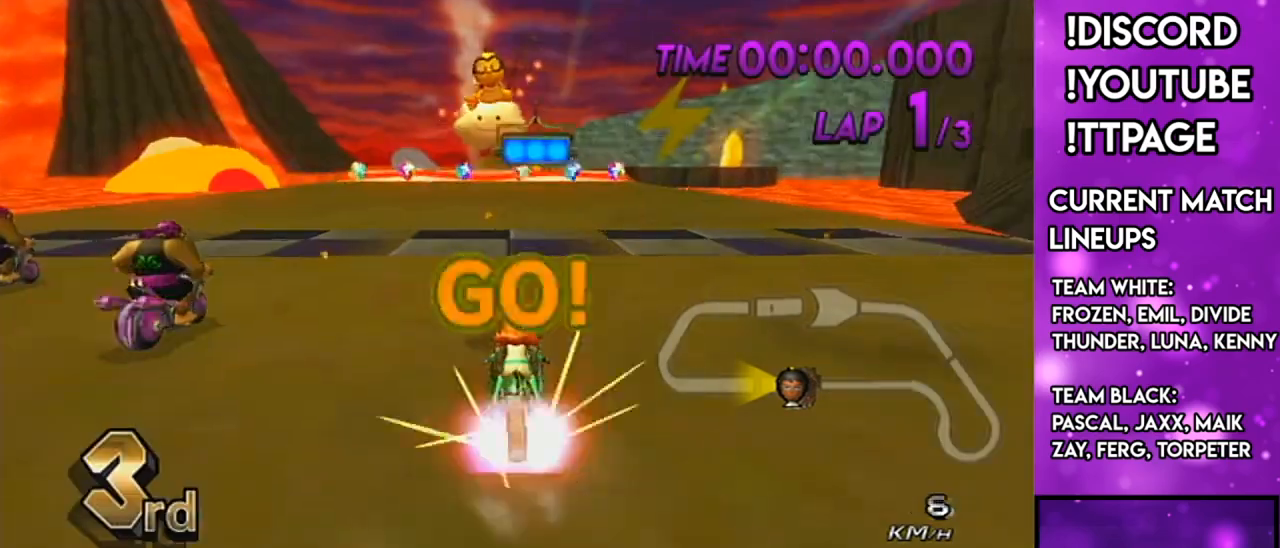
{"buttons": ["A", "R1"], "left_stick": "center", "right_stick": "center", "events": [[200, "R1", "up"], [267, "R1", "down"]]}
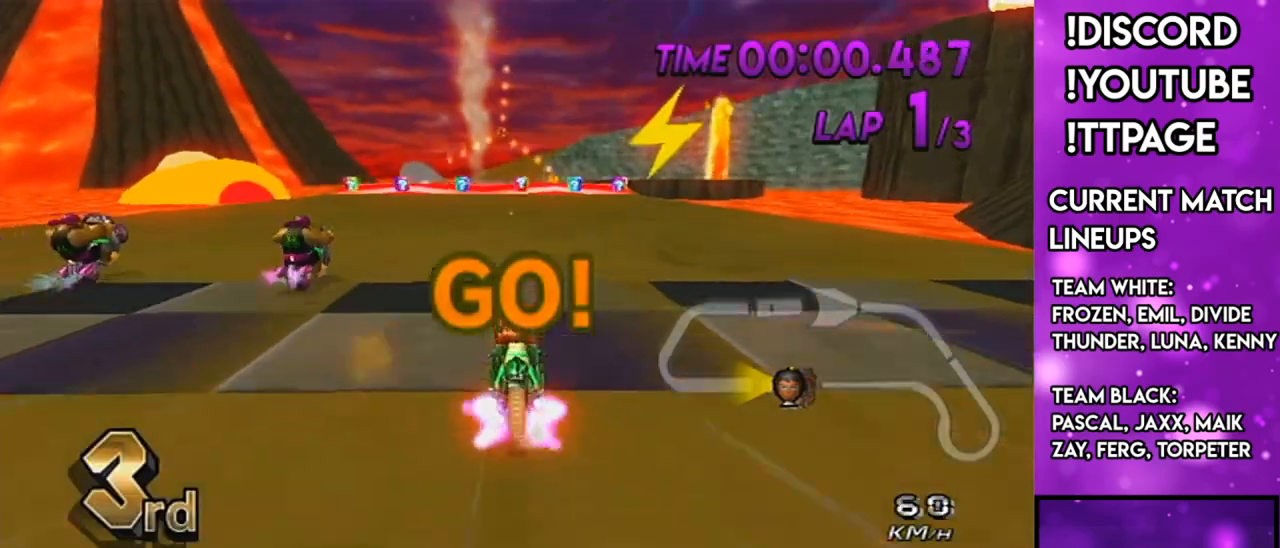
{"buttons": ["A", "R1"], "left_stick": "center", "right_stick": "center", "events": [[217, "R1", "up"], [267, "R1", "down"]]}
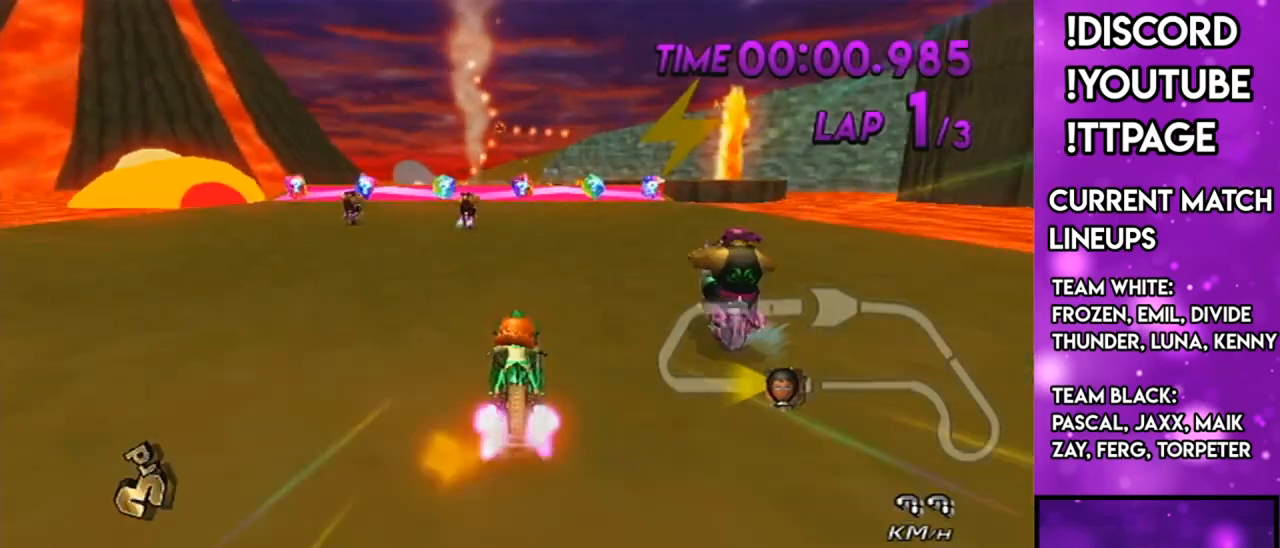
{"buttons": ["R1"], "left_stick": "left", "right_stick": "center", "events": [[17, "A", "up"], [334, "left_stick", "up-left"], [401, "left_stick", "left"]]}
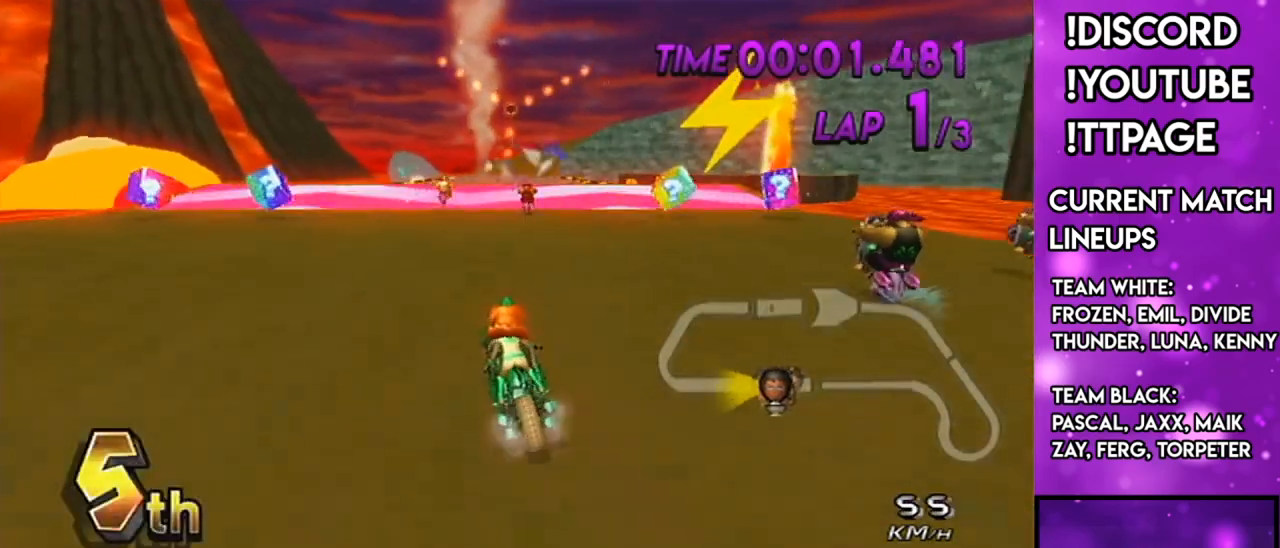
{"buttons": [], "left_stick": "right", "right_stick": "center", "events": [[33, "right_stick", "left"], [84, "R1", "up"], [84, "right_stick", "center"], [150, "left_stick", "right"]]}
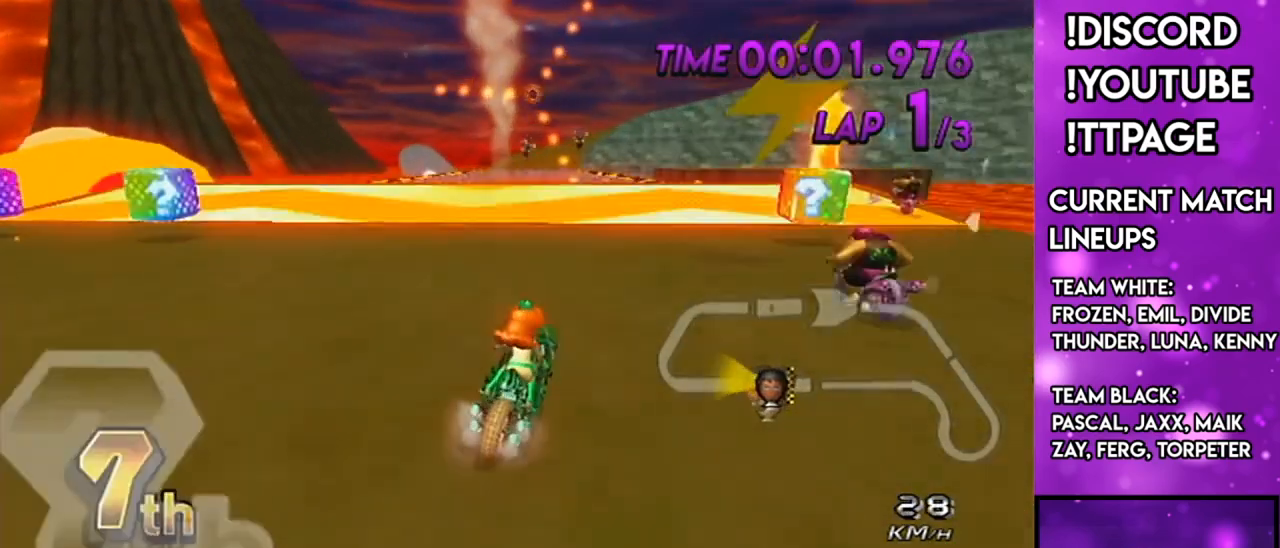
{"buttons": ["A", "X", "R1"], "left_stick": "left", "right_stick": "center", "events": [[16, "R1", "down"], [83, "left_stick", "center"], [333, "A", "down"], [467, "X", "down"], [467, "left_stick", "left"]]}
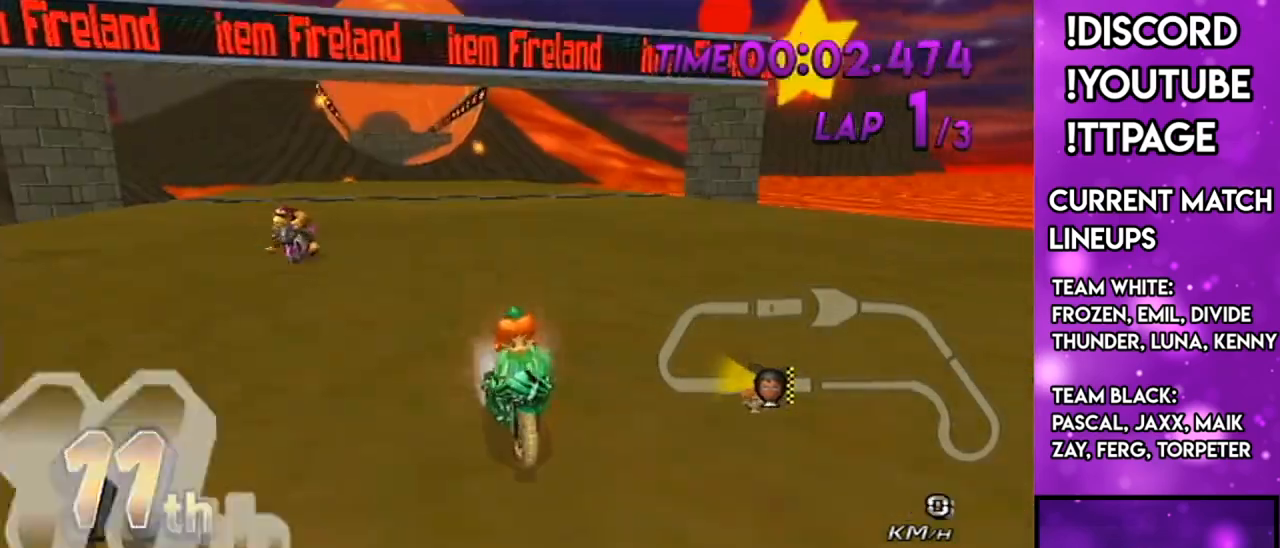
{"buttons": ["A", "R1"], "left_stick": "down-left", "right_stick": "center", "events": [[50, "left_stick", "right"], [184, "X", "up"], [217, "left_stick", "left"], [300, "left_stick", "center"], [350, "left_stick", "right"], [467, "left_stick", "down-left"]]}
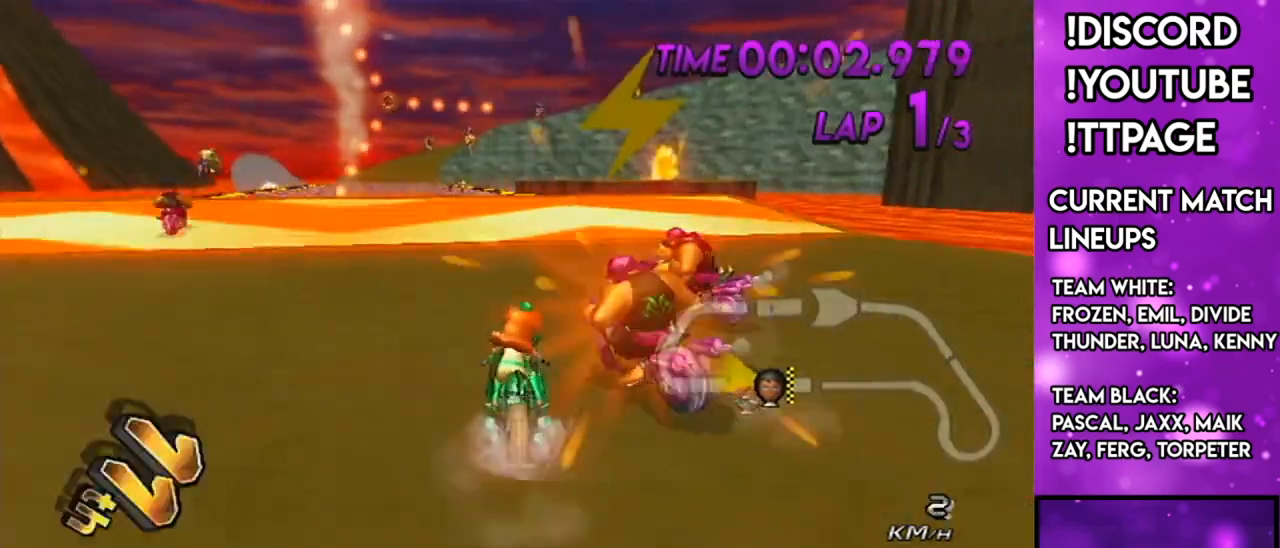
{"buttons": ["A", "R1"], "left_stick": "left", "right_stick": "center", "events": [[250, "left_stick", "right"], [400, "left_stick", "left"]]}
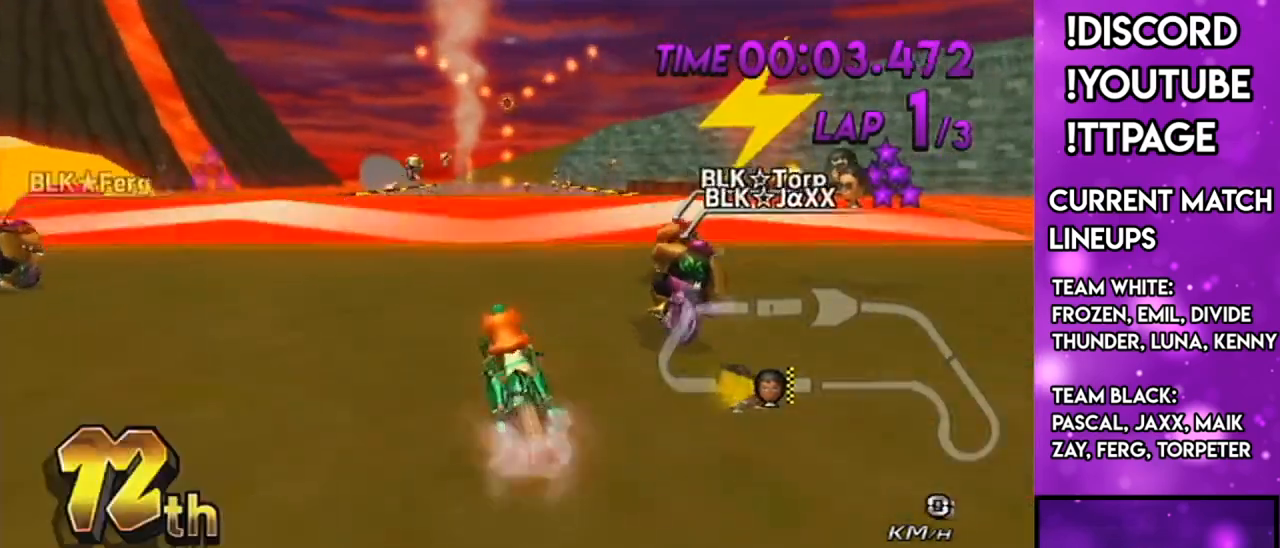
{"buttons": ["A", "R1"], "left_stick": "center", "right_stick": "center", "events": [[33, "left_stick", "center"], [234, "right_stick", "left"], [284, "right_stick", "center"]]}
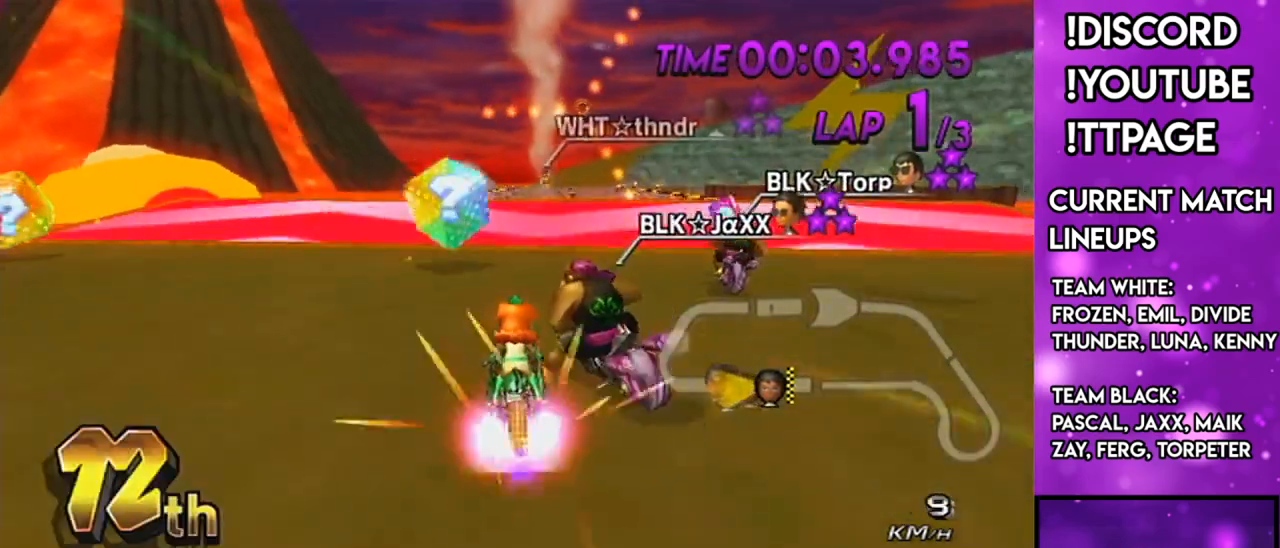
{"buttons": ["A"], "left_stick": "down-right", "right_stick": "center", "events": [[33, "R1", "up"], [50, "left_stick", "up-left"], [183, "left_stick", "center"], [300, "left_stick", "down-right"]]}
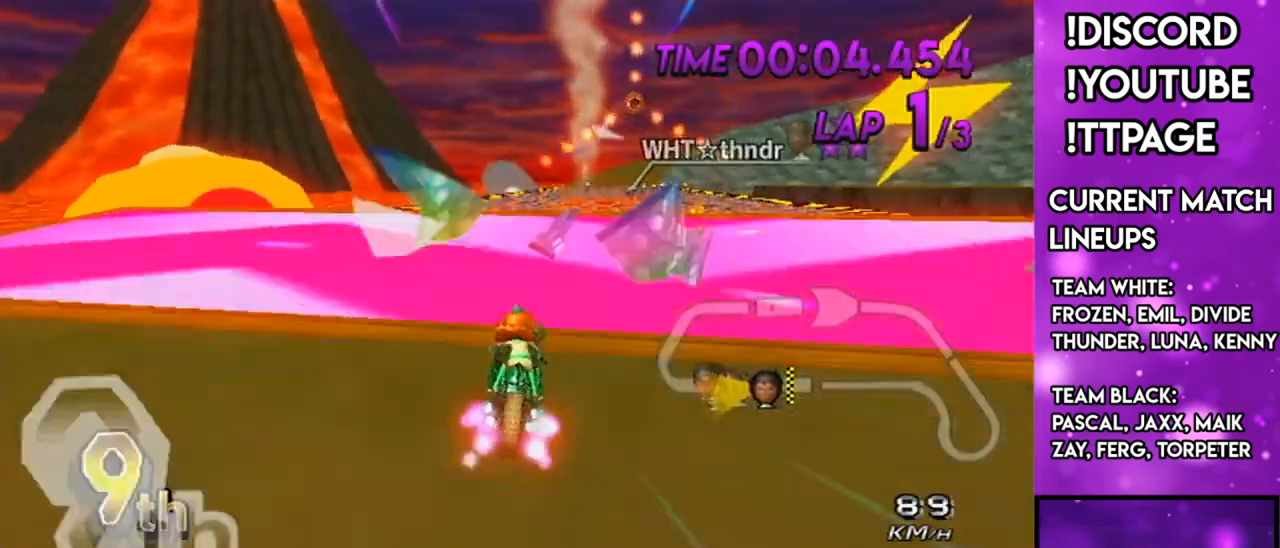
{"buttons": ["A"], "left_stick": "down-right", "right_stick": "center", "events": [[17, "left_stick", "center"], [33, "R1", "down"], [33, "right_stick", "left"], [84, "R1", "up"], [84, "left_stick", "down-right"], [84, "right_stick", "center"], [200, "R1", "down"], [200, "right_stick", "left"], [250, "R1", "up"], [250, "right_stick", "center"], [317, "left_stick", "center"], [384, "DPAD_DOWN", "down"], [451, "left_stick", "down-right"], [484, "DPAD_DOWN", "up"]]}
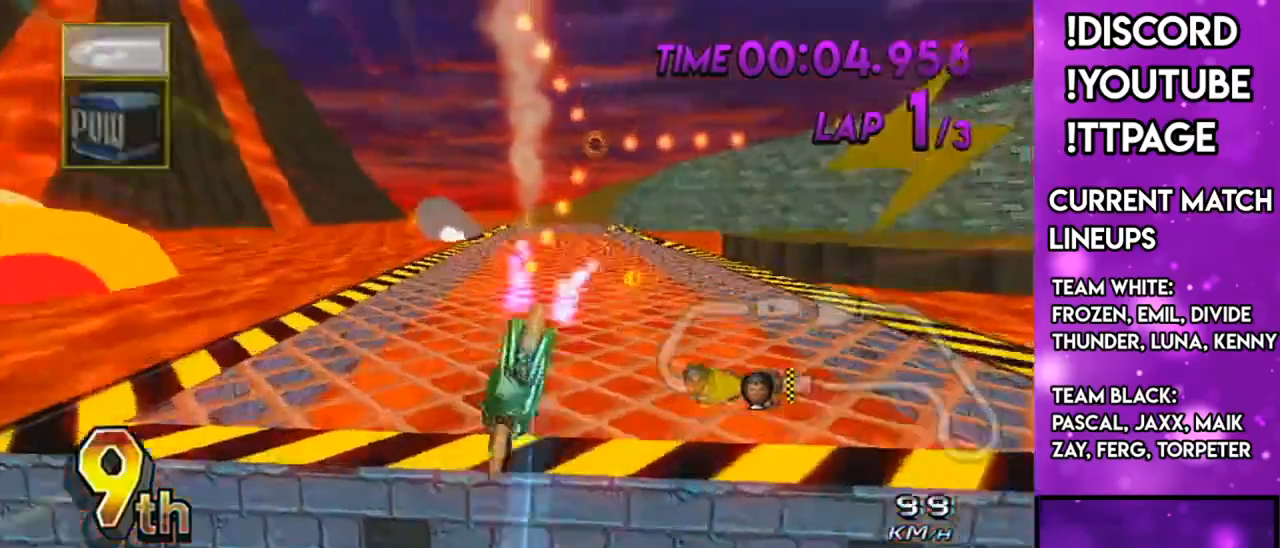
{"buttons": ["A", "L1"], "left_stick": "up-right", "right_stick": "center"}
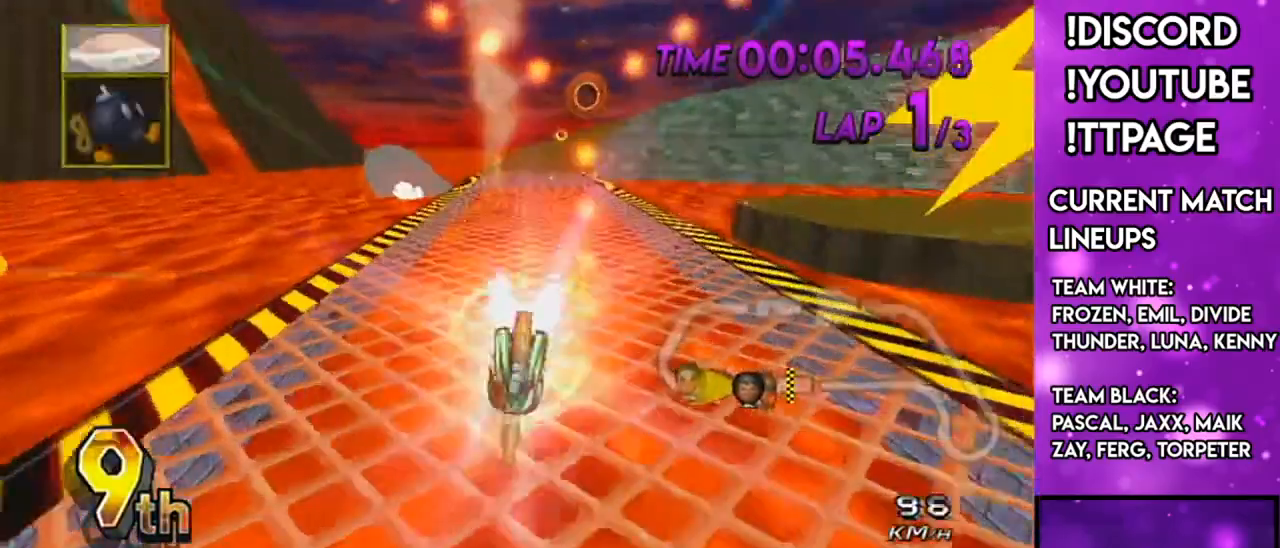
{"buttons": ["A"], "left_stick": "down-right", "right_stick": "center"}
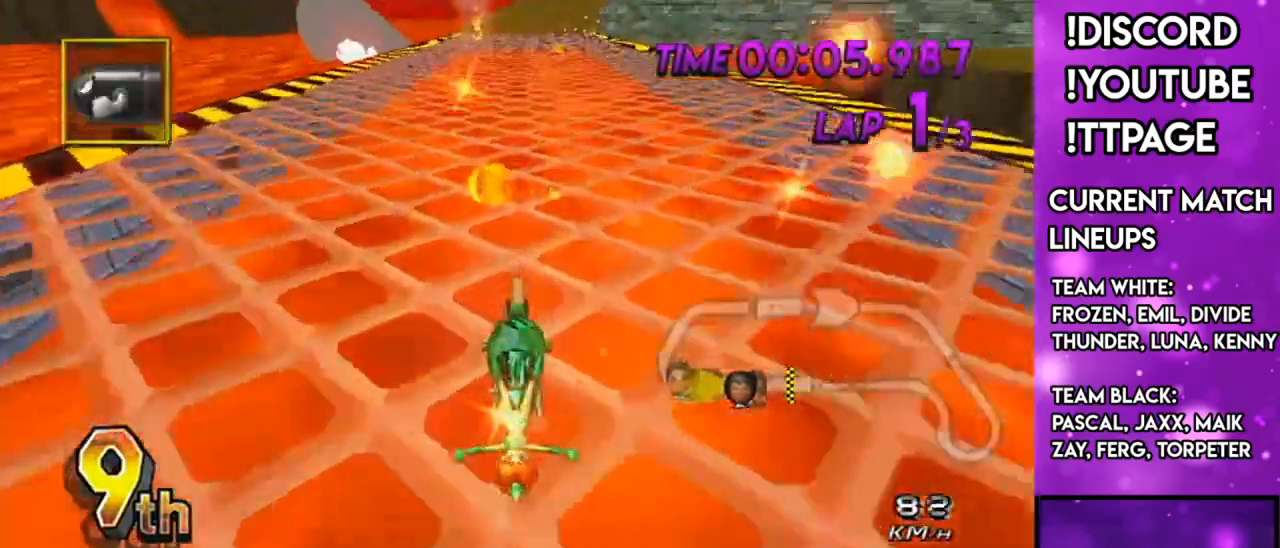
{"buttons": ["A"], "left_stick": "center", "right_stick": "center", "events": [[16, "left_stick", "right"], [250, "DPAD_UP", "down"], [333, "DPAD_UP", "up"], [433, "DPAD_UP", "down"], [467, "left_stick", "center"], [500, "DPAD_UP", "up"]]}
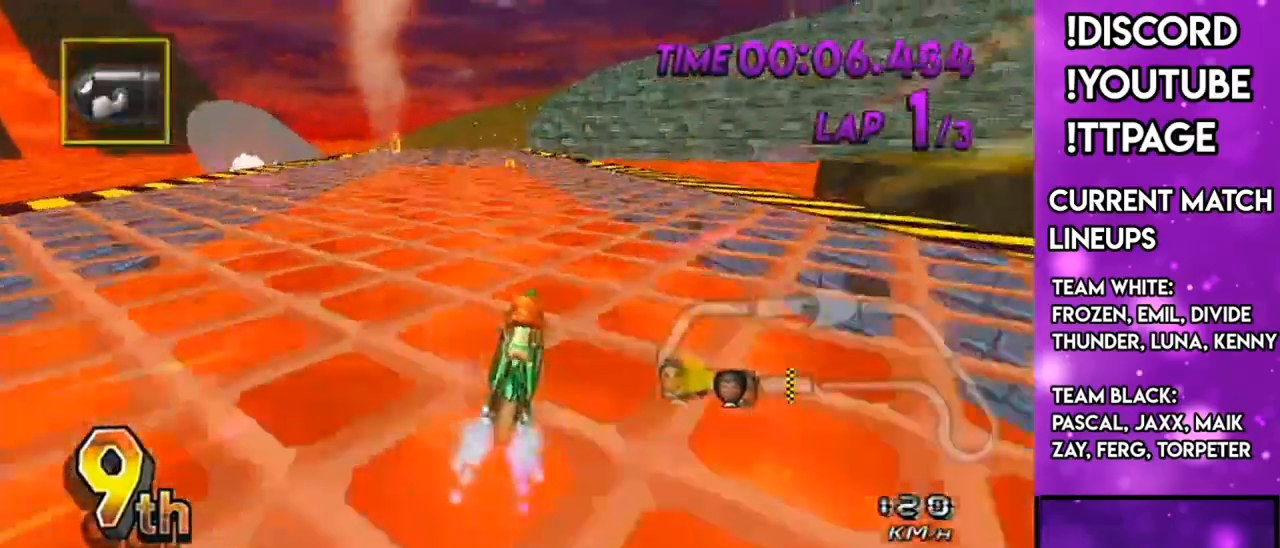
{"buttons": ["A", "L1", "R1", "DPAD_UP"], "left_stick": "center", "right_stick": "left"}
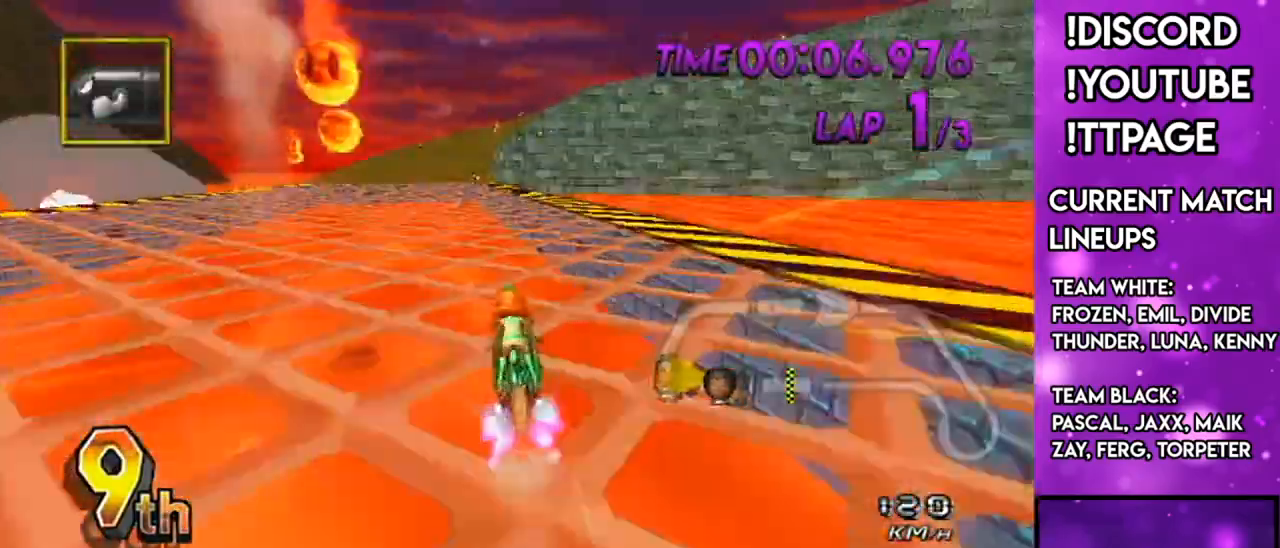
{"buttons": ["A"], "left_stick": "right", "right_stick": "center"}
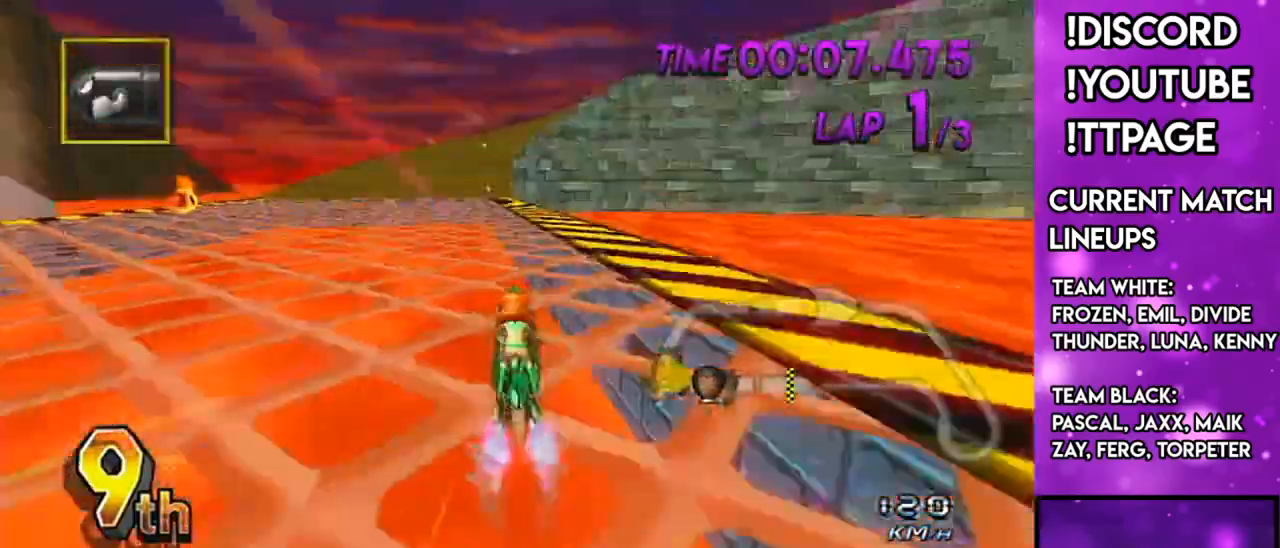
{"buttons": ["A", "DPAD_UP"], "left_stick": "center", "right_stick": "center", "events": [[17, "left_stick", "center"], [184, "X", "down"], [400, "X", "up"], [484, "DPAD_UP", "down"]]}
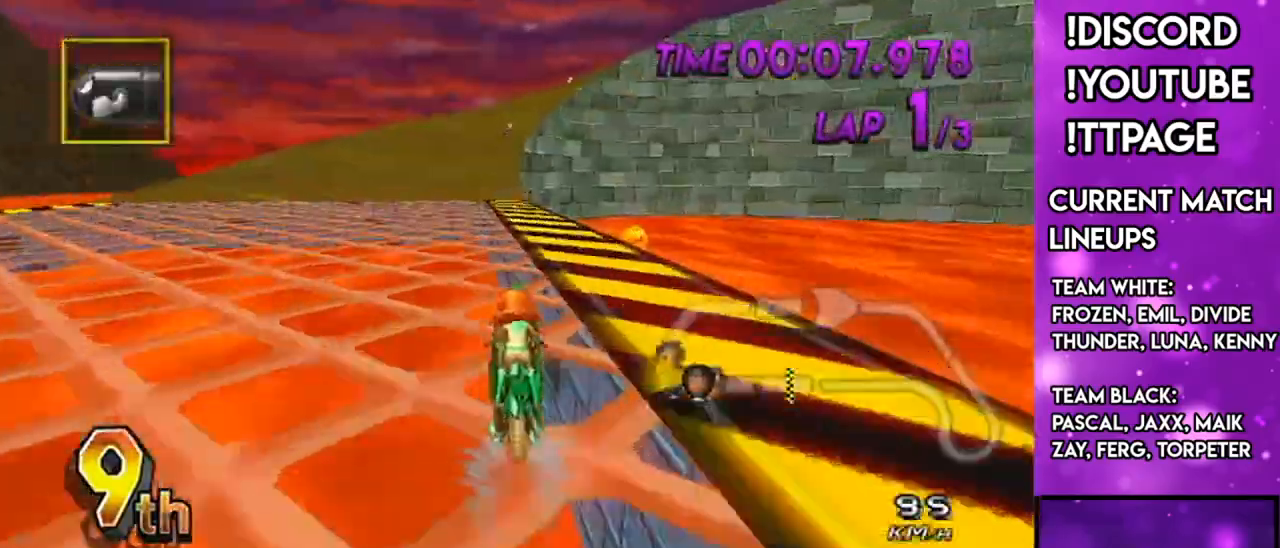
{"buttons": ["A"], "left_stick": "center", "right_stick": "center", "events": [[83, "DPAD_UP", "up"], [233, "X", "down"], [400, "X", "up"], [433, "DPAD_UP", "down"], [500, "DPAD_UP", "up"]]}
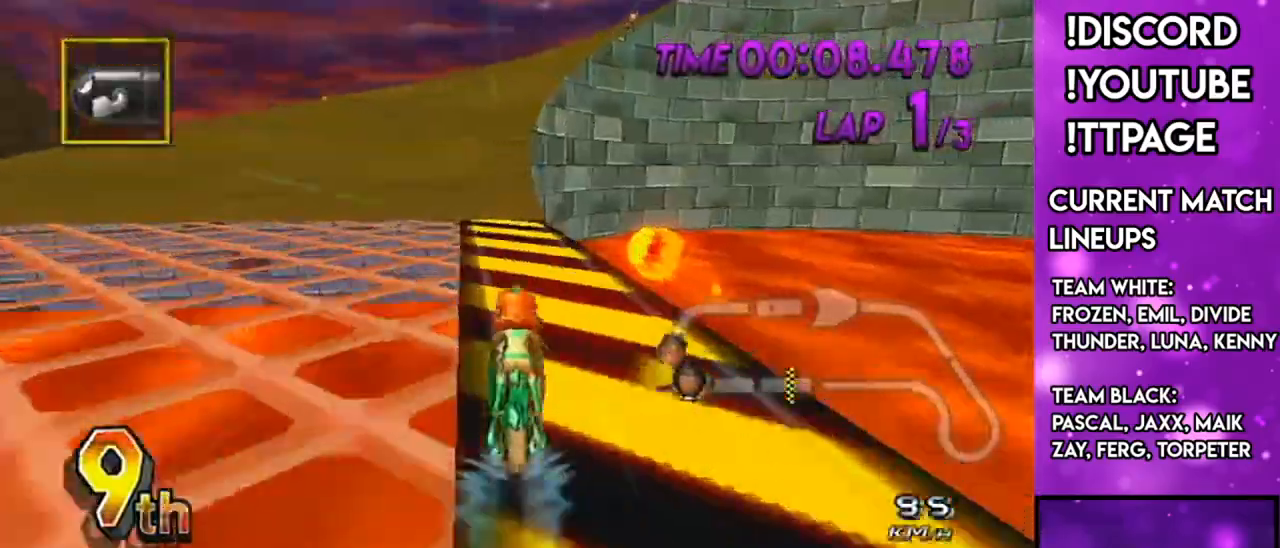
{"buttons": ["A"], "left_stick": "center", "right_stick": "center", "events": [[167, "left_stick", "down-left"], [284, "left_stick", "center"], [350, "DPAD_LEFT", "down"], [350, "DPAD_UP", "down"], [434, "DPAD_LEFT", "up"], [434, "DPAD_UP", "up"]]}
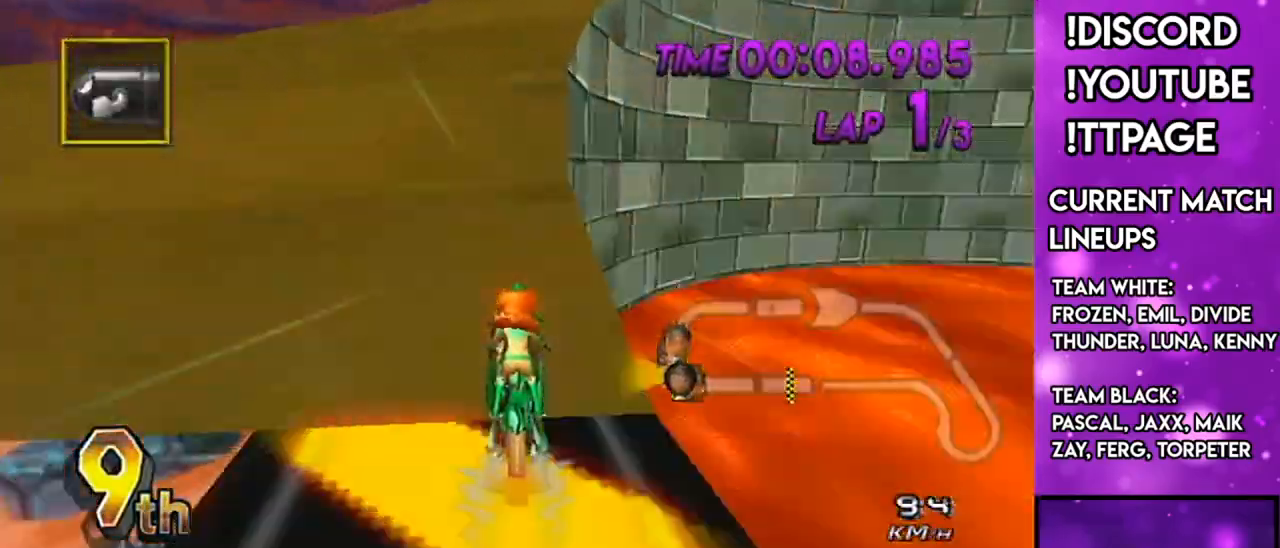
{"buttons": ["A", "R1"], "left_stick": "up-right", "right_stick": "center", "events": [[50, "R1", "down"], [116, "left_stick", "up-right"]]}
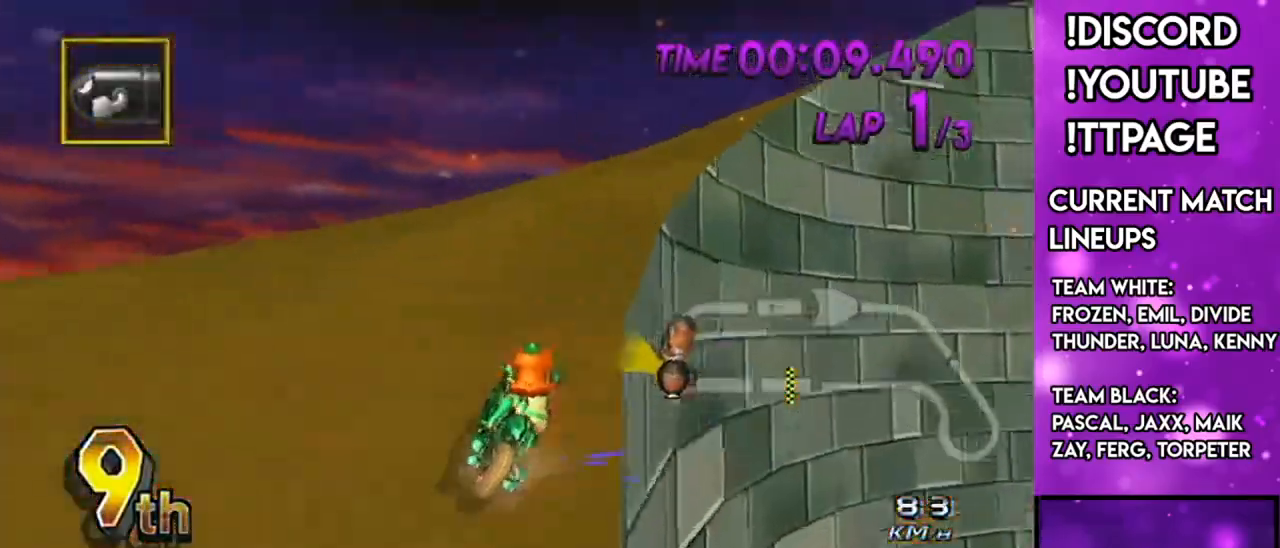
{"buttons": ["A", "R1"], "left_stick": "right", "right_stick": "center", "events": [[234, "left_stick", "center"], [400, "left_stick", "right"]]}
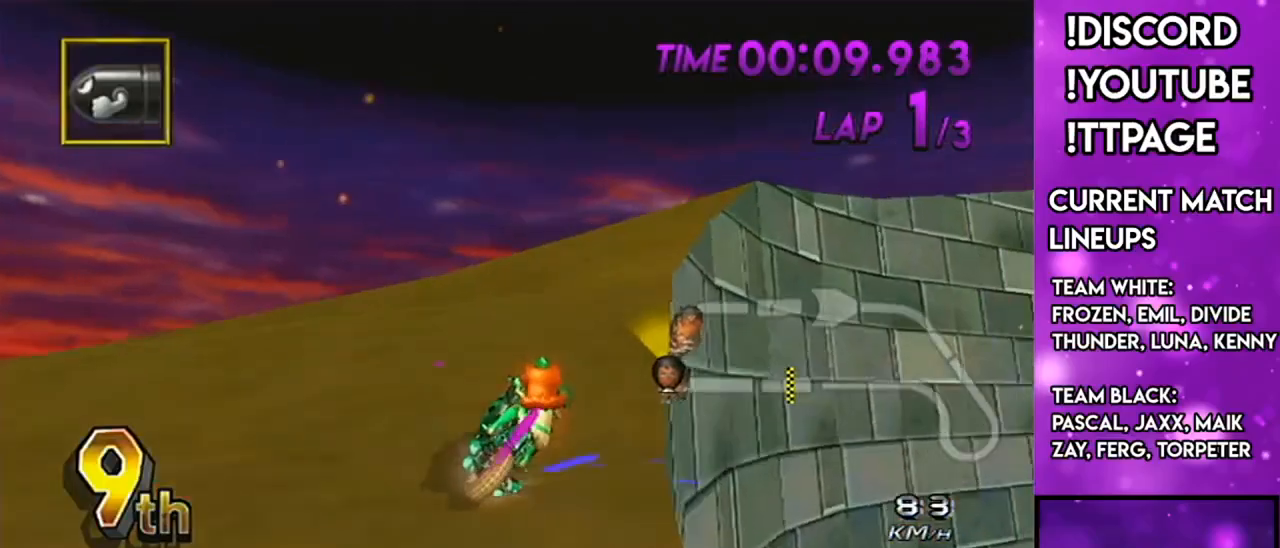
{"buttons": ["A", "R1"], "left_stick": "center", "right_stick": "center", "events": [[83, "left_stick", "center"], [166, "X", "down"], [233, "X", "up"], [367, "left_stick", "right"], [500, "left_stick", "center"]]}
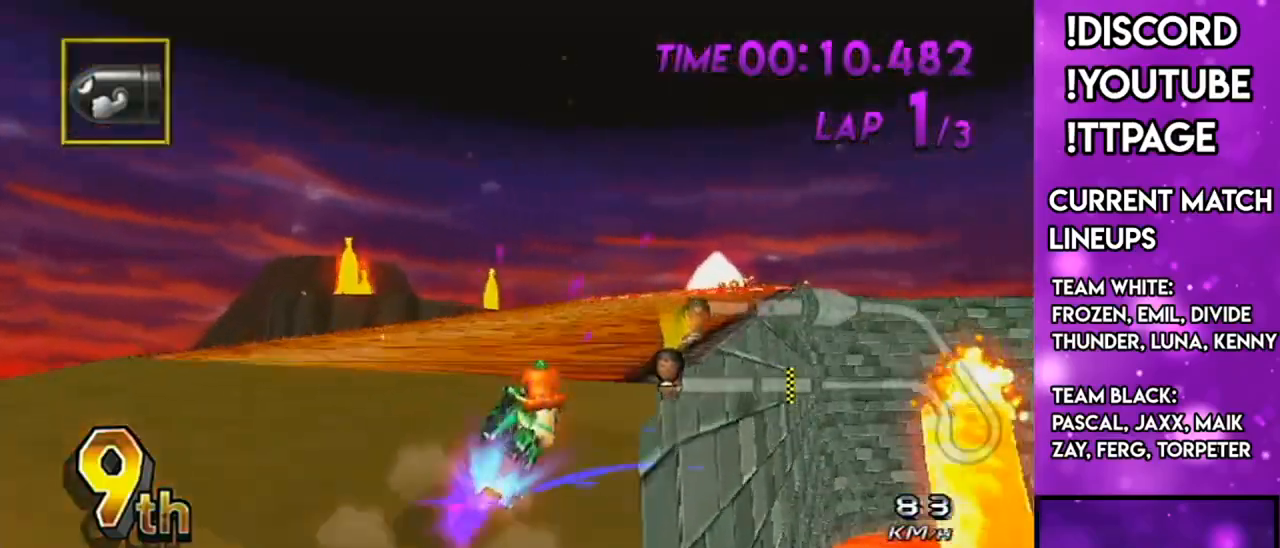
{"buttons": ["A", "R1"], "left_stick": "center", "right_stick": "center", "events": [[250, "left_stick", "down"], [284, "R1", "up"], [284, "right_stick", "left"], [334, "R1", "down"], [334, "right_stick", "center"], [401, "left_stick", "center"]]}
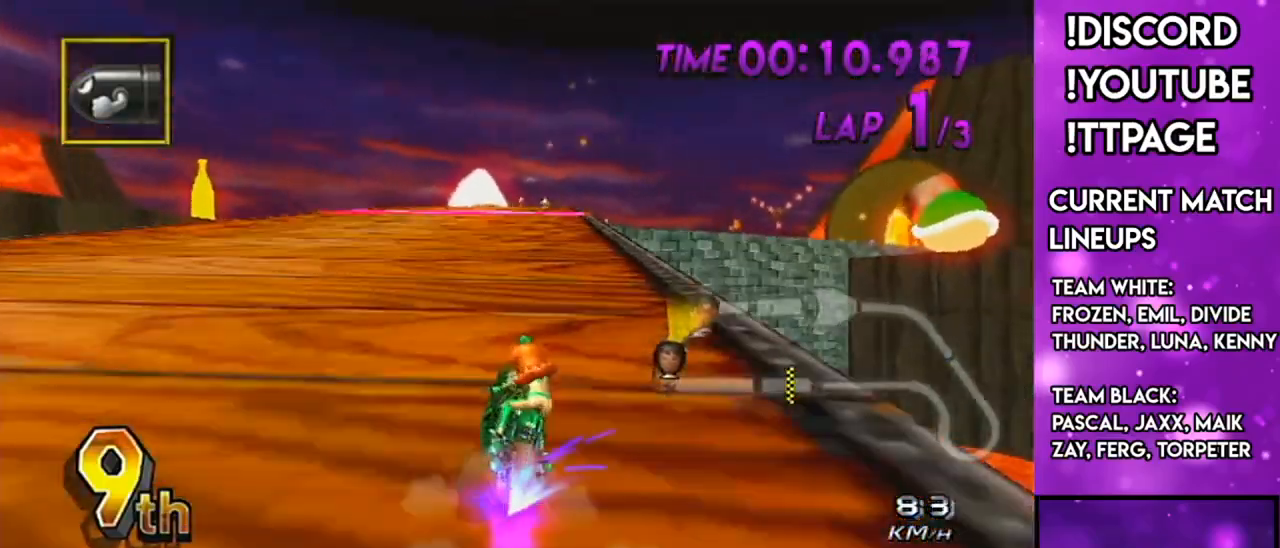
{"buttons": ["A"], "left_stick": "right", "right_stick": "center", "events": [[66, "R1", "up"], [133, "DPAD_UP", "down"], [200, "DPAD_UP", "up"], [267, "DPAD_UP", "down"], [300, "X", "down"], [350, "left_stick", "right"], [383, "DPAD_UP", "up"], [450, "X", "up"]]}
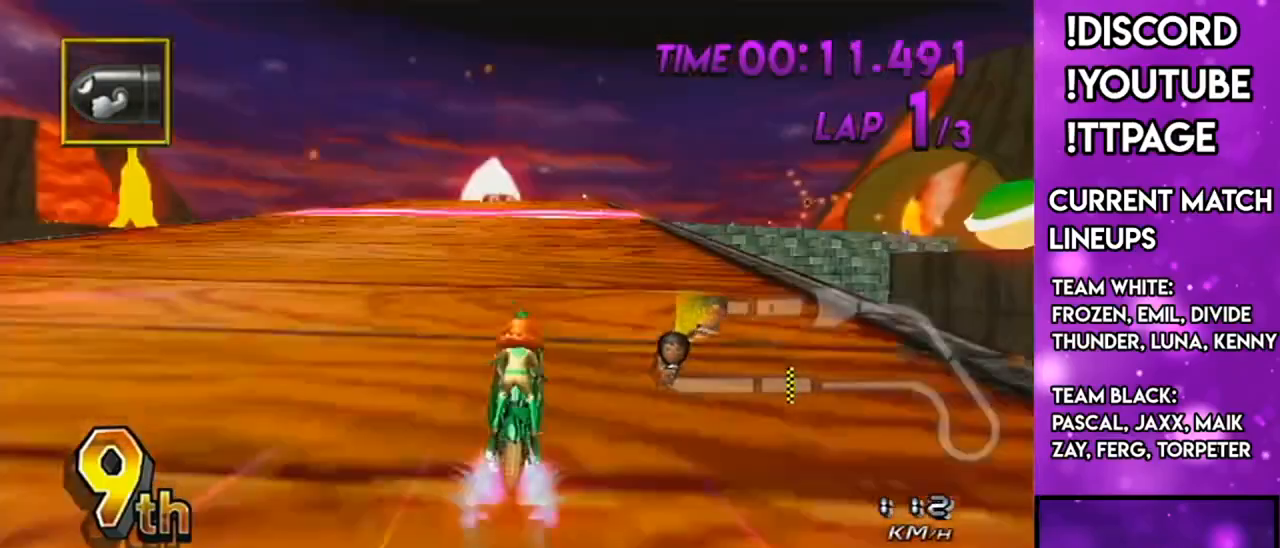
{"buttons": ["A"], "left_stick": "center", "right_stick": "center", "events": [[150, "X", "down"], [300, "X", "up"], [334, "left_stick", "center"]]}